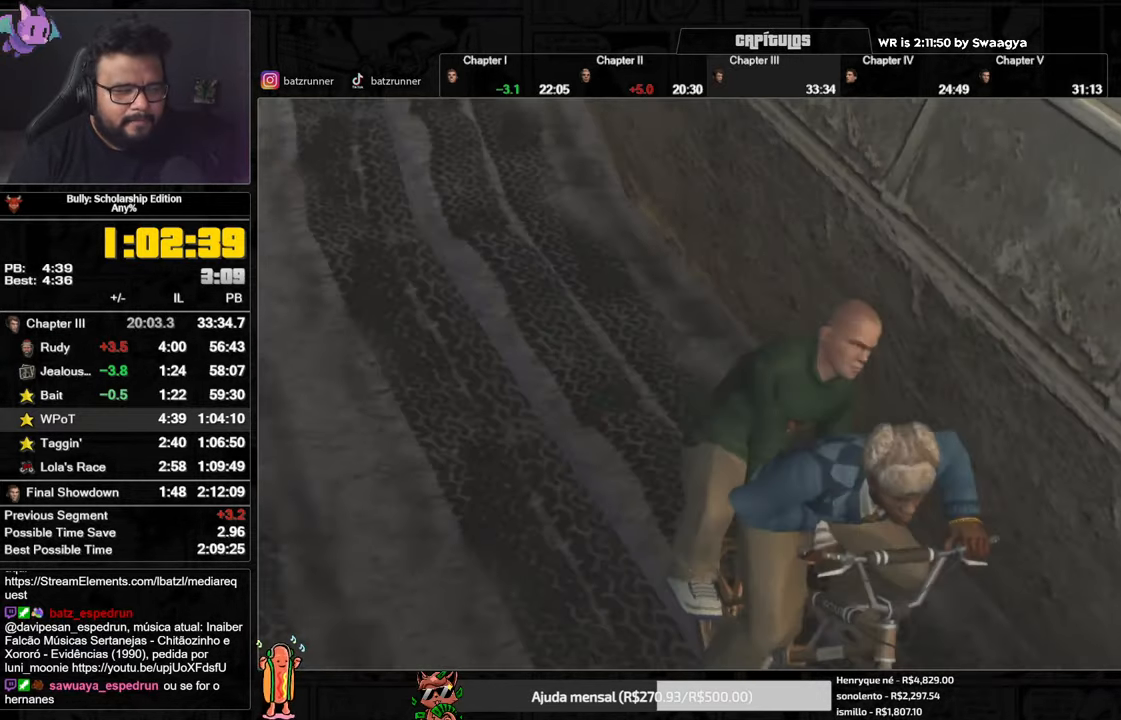
Gameplay with a controller (Xbox layout); each line is a JSON object with the inputs held at the frame after it. "events" lists button and stick changes between this image and that frame as [ms after this image, input, new state], when the widget could be followed in between.
{"buttons": ["A"], "left_stick": "center", "right_stick": "center", "events": []}
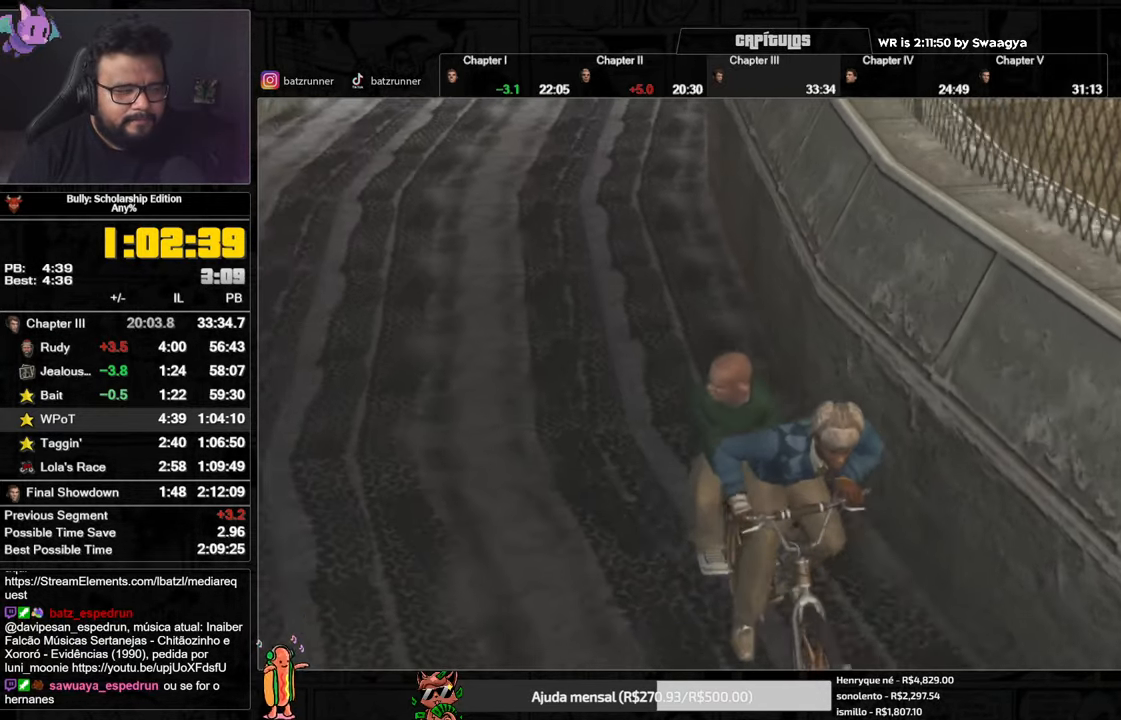
{"buttons": ["A"], "left_stick": "center", "right_stick": "center", "events": []}
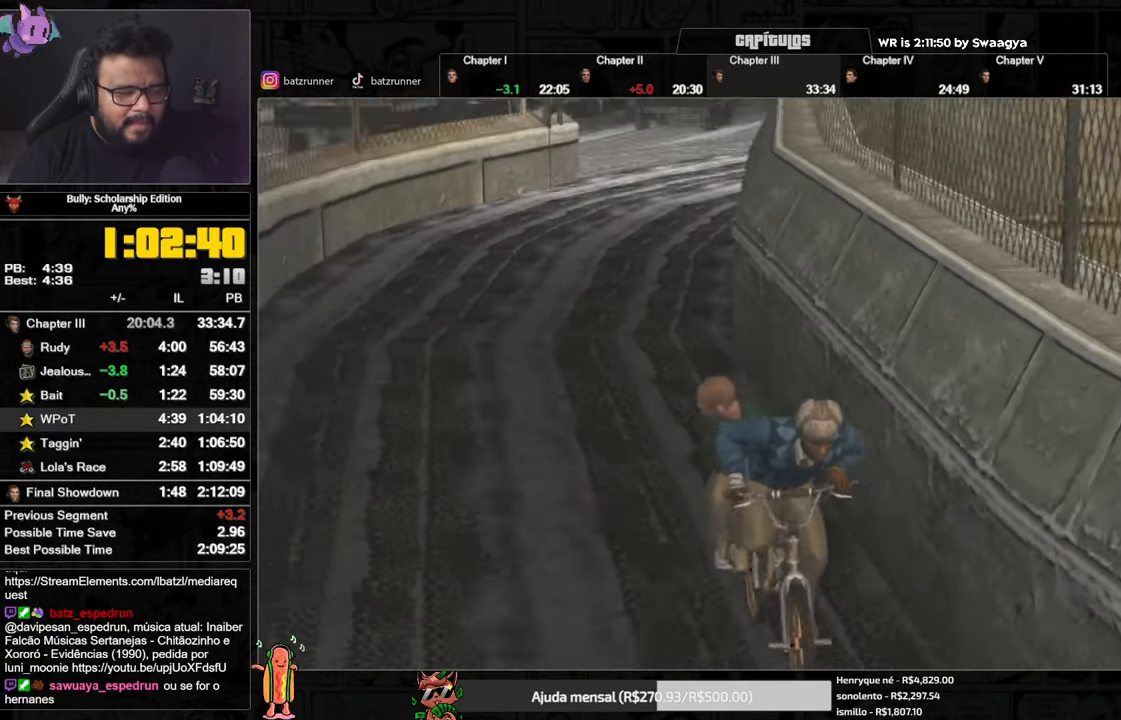
{"buttons": ["A"], "left_stick": "center", "right_stick": "center", "events": []}
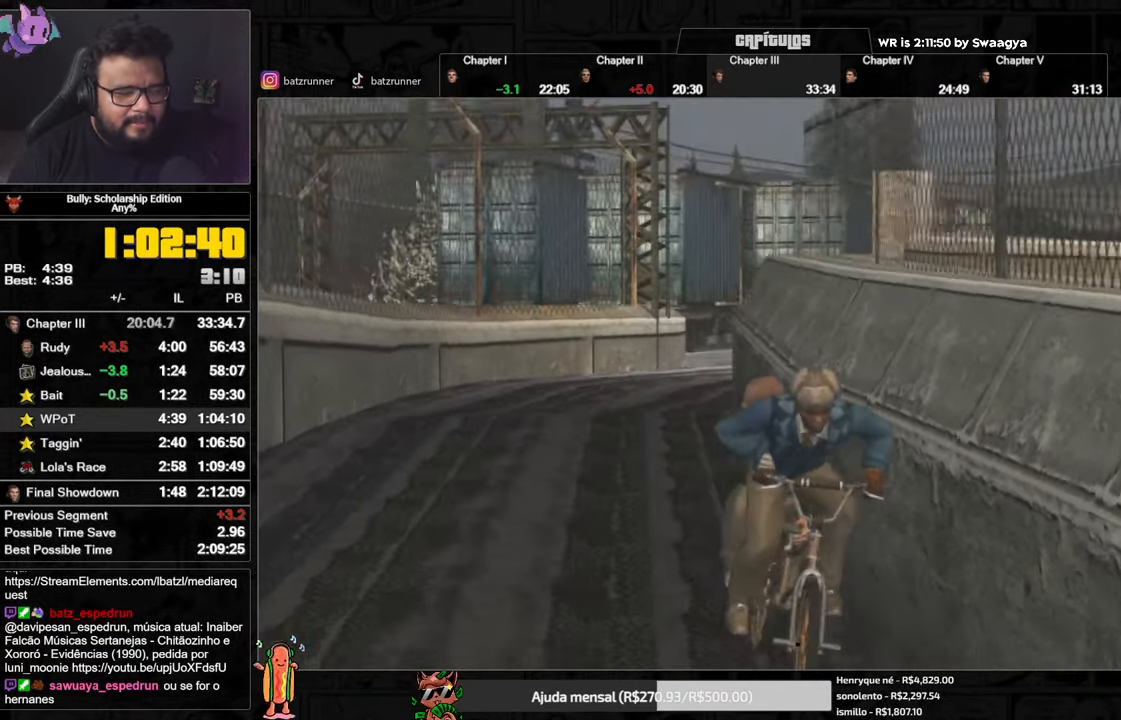
{"buttons": ["A"], "left_stick": "center", "right_stick": "center", "events": []}
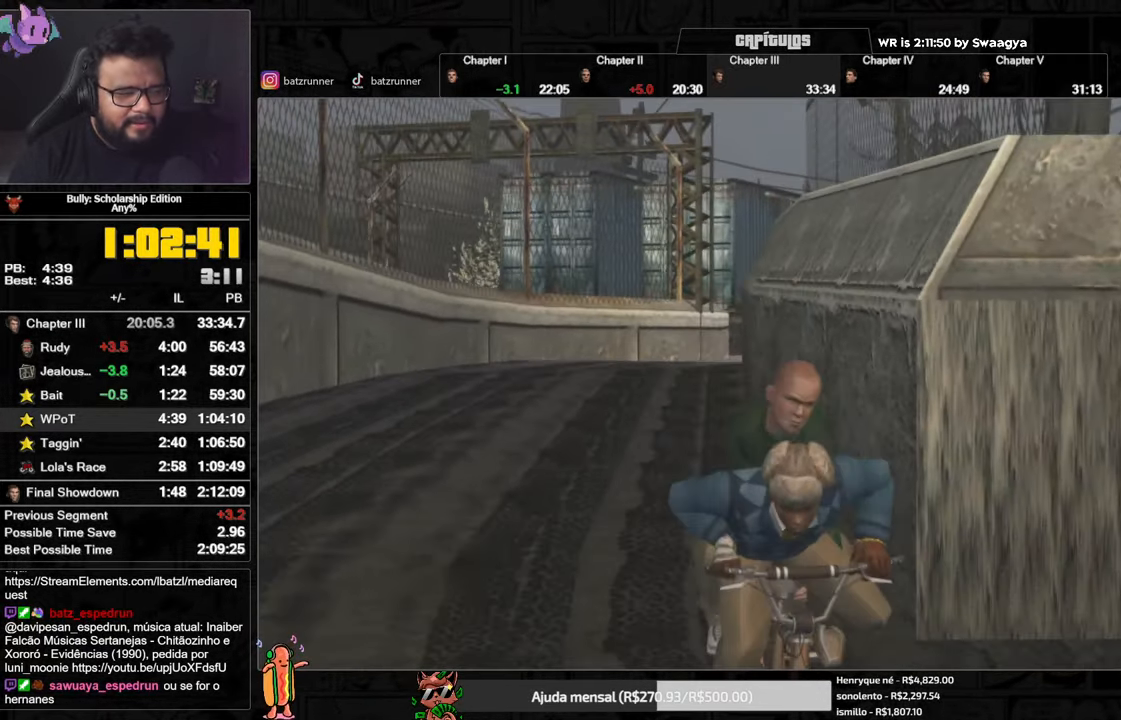
{"buttons": ["A"], "left_stick": "center", "right_stick": "center", "events": []}
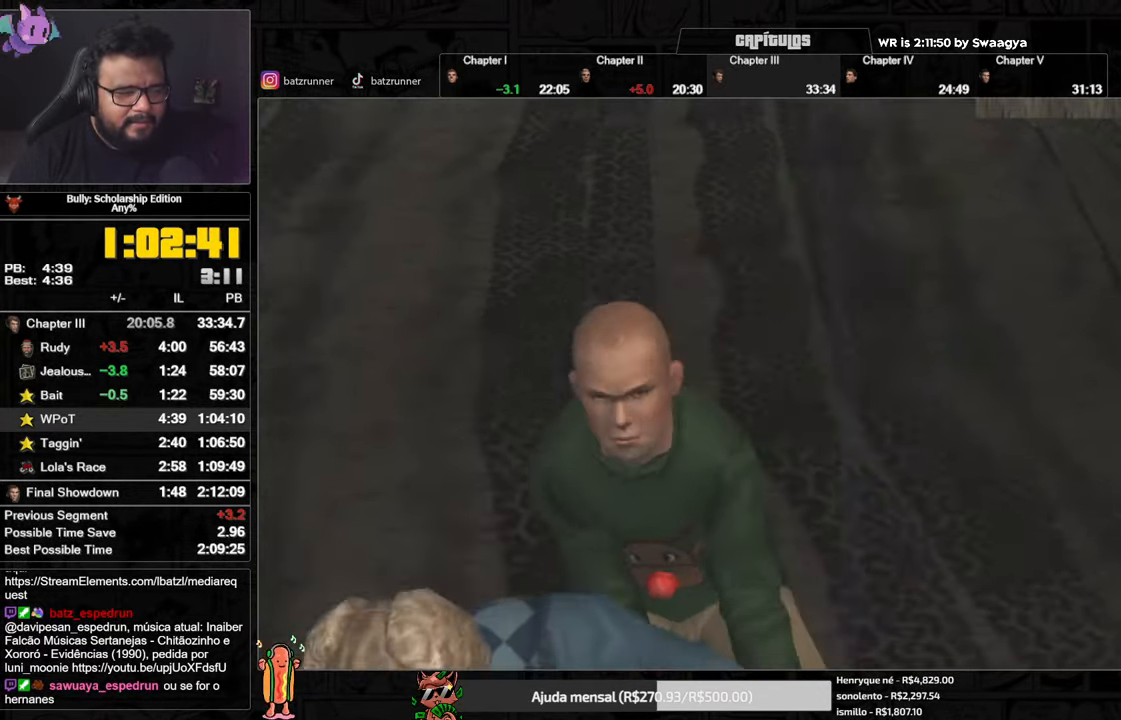
{"buttons": ["A"], "left_stick": "up-left", "right_stick": "center", "events": [[100, "A", "up"], [267, "A", "down"], [317, "A", "up"], [334, "left_stick", "up-left"], [484, "A", "down"]]}
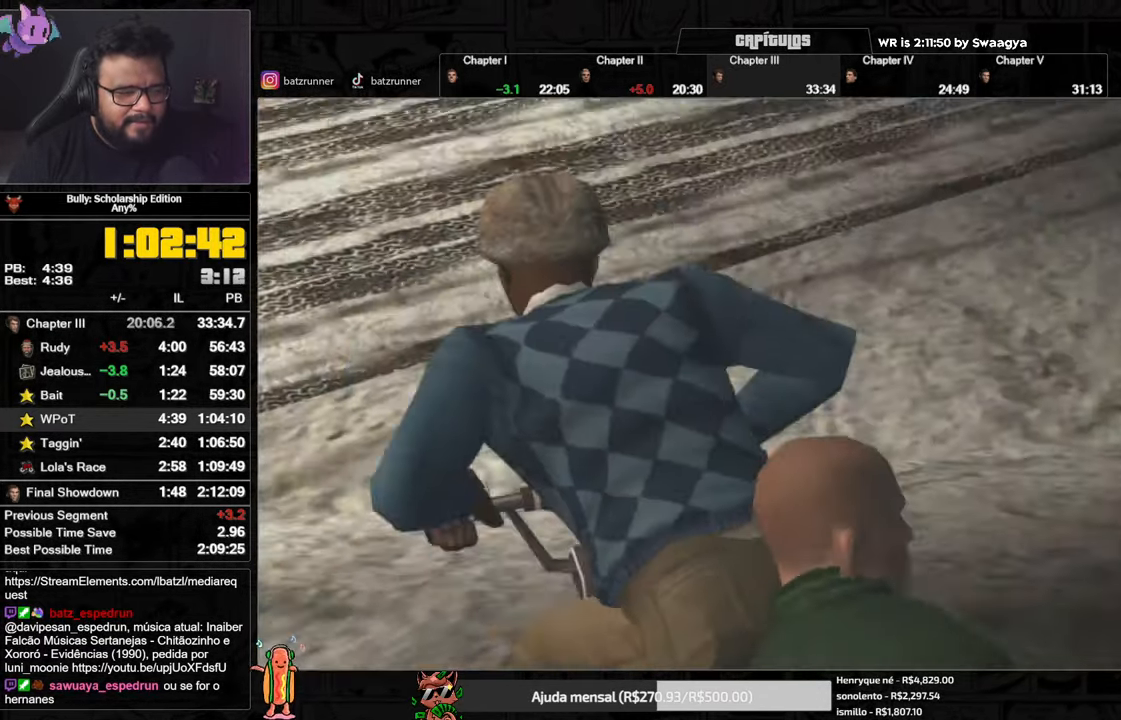
{"buttons": [], "left_stick": "center", "right_stick": "center", "events": [[33, "A", "up"], [33, "left_stick", "center"], [183, "A", "down"], [250, "A", "up"]]}
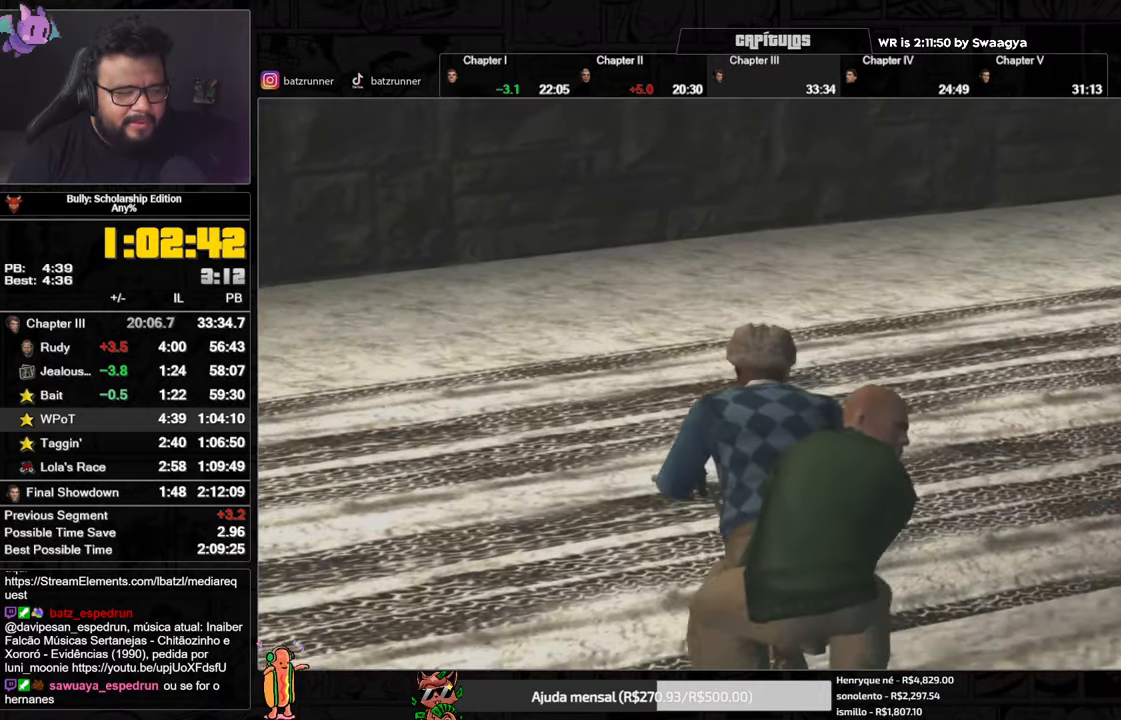
{"buttons": [], "left_stick": "center", "right_stick": "center", "events": []}
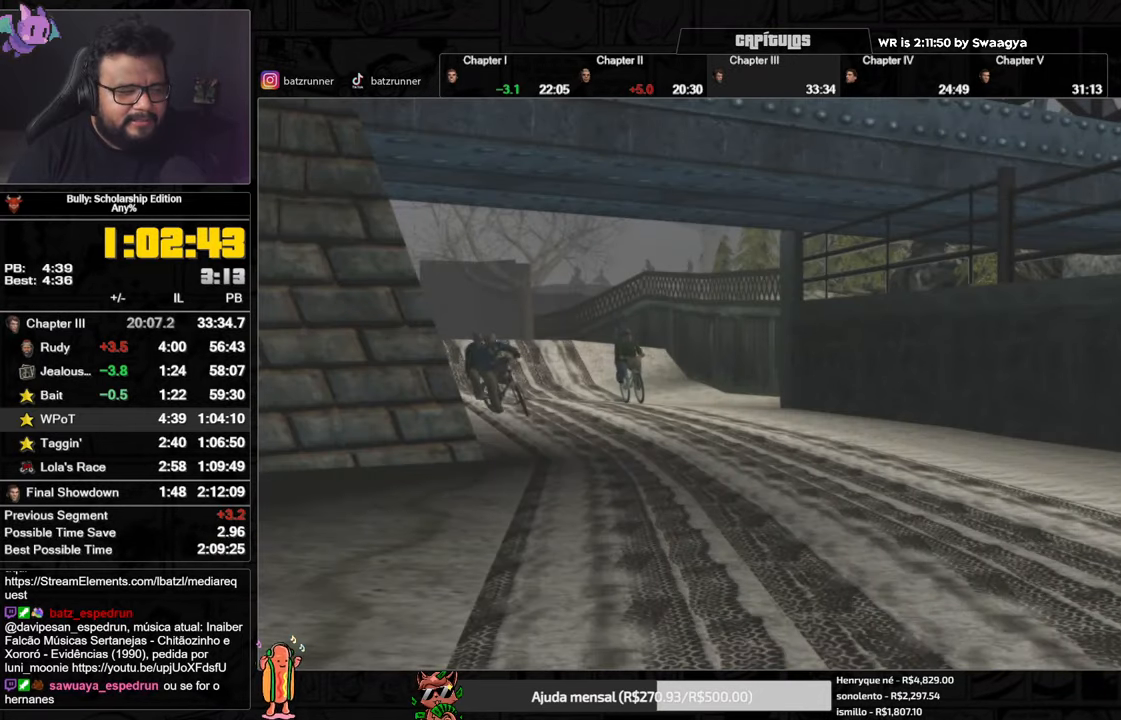
{"buttons": ["A"], "left_stick": "center", "right_stick": "center", "events": [[350, "A", "down"]]}
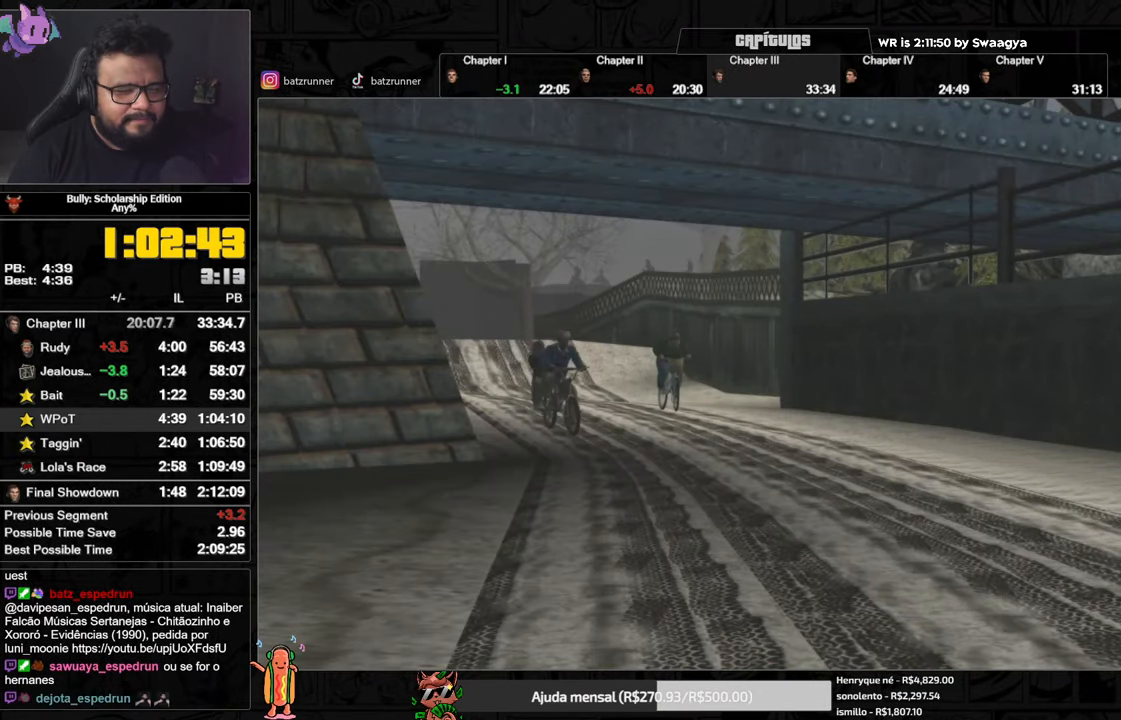
{"buttons": ["A"], "left_stick": "center", "right_stick": "center", "events": []}
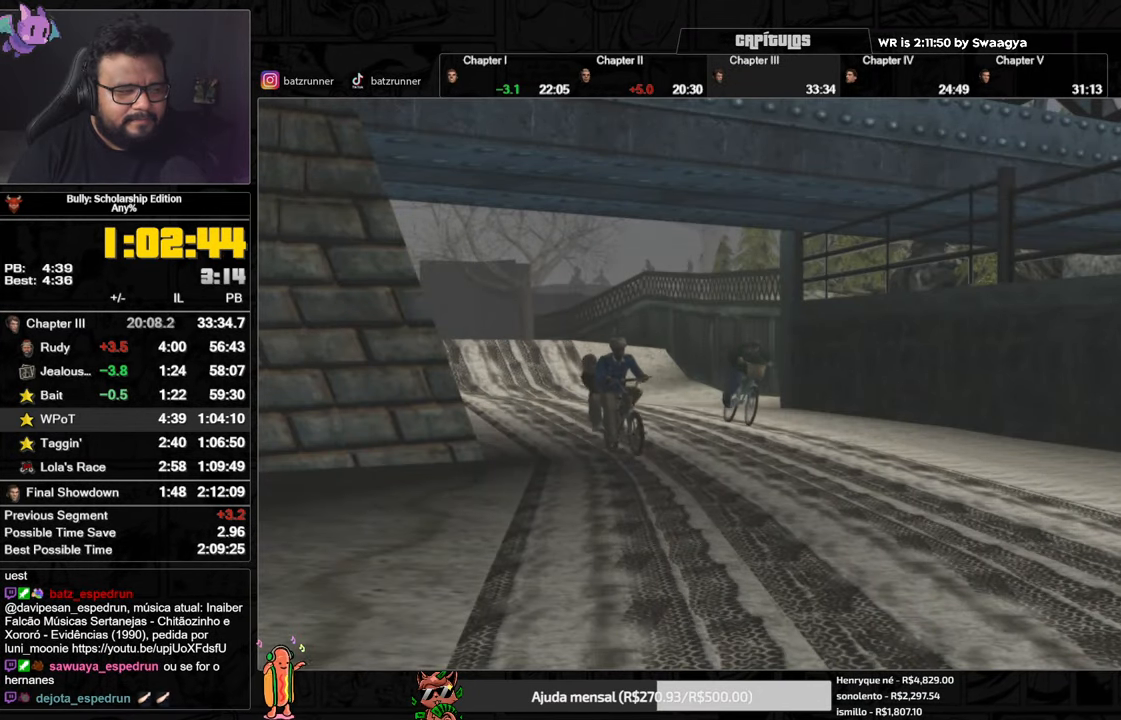
{"buttons": ["A"], "left_stick": "down-right", "right_stick": "center", "events": [[67, "left_stick", "left"], [267, "left_stick", "down-right"]]}
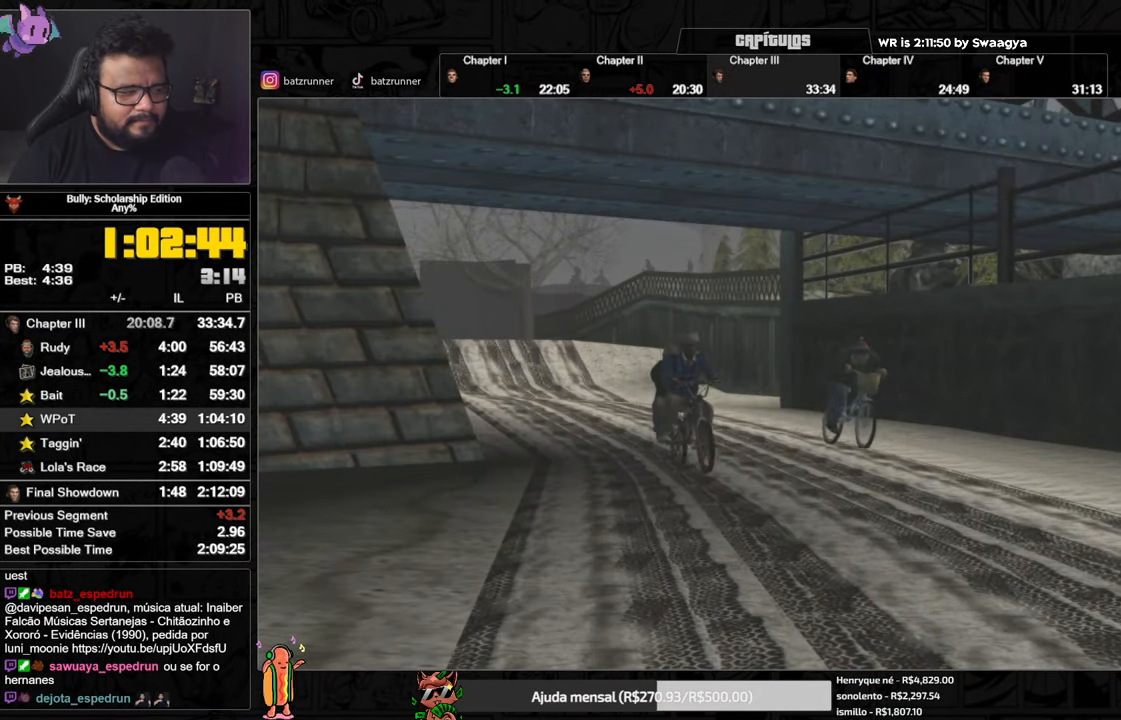
{"buttons": ["A"], "left_stick": "center", "right_stick": "center", "events": [[400, "left_stick", "center"]]}
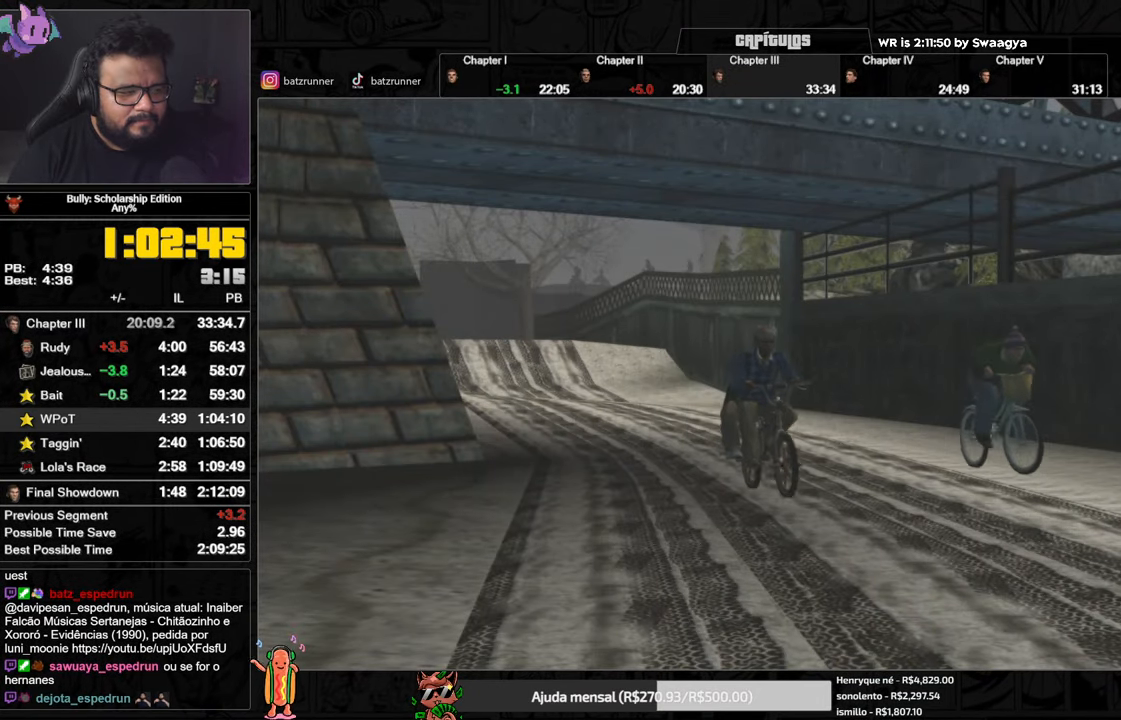
{"buttons": ["A"], "left_stick": "center", "right_stick": "center", "events": []}
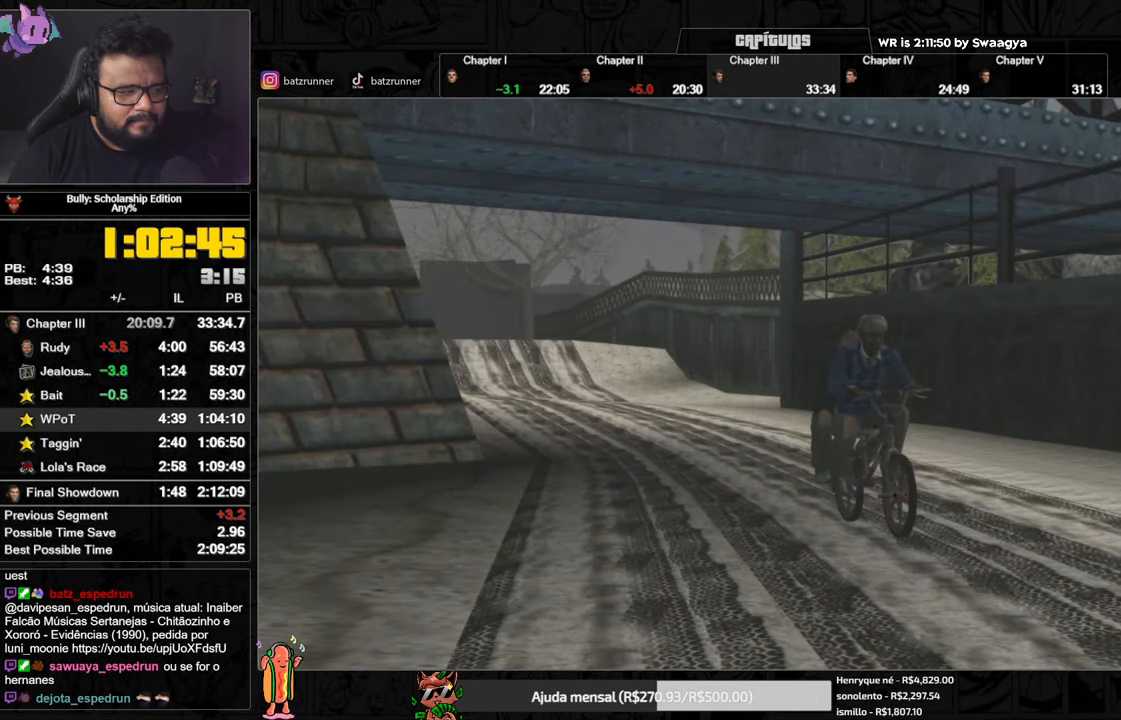
{"buttons": ["A"], "left_stick": "center", "right_stick": "center", "events": []}
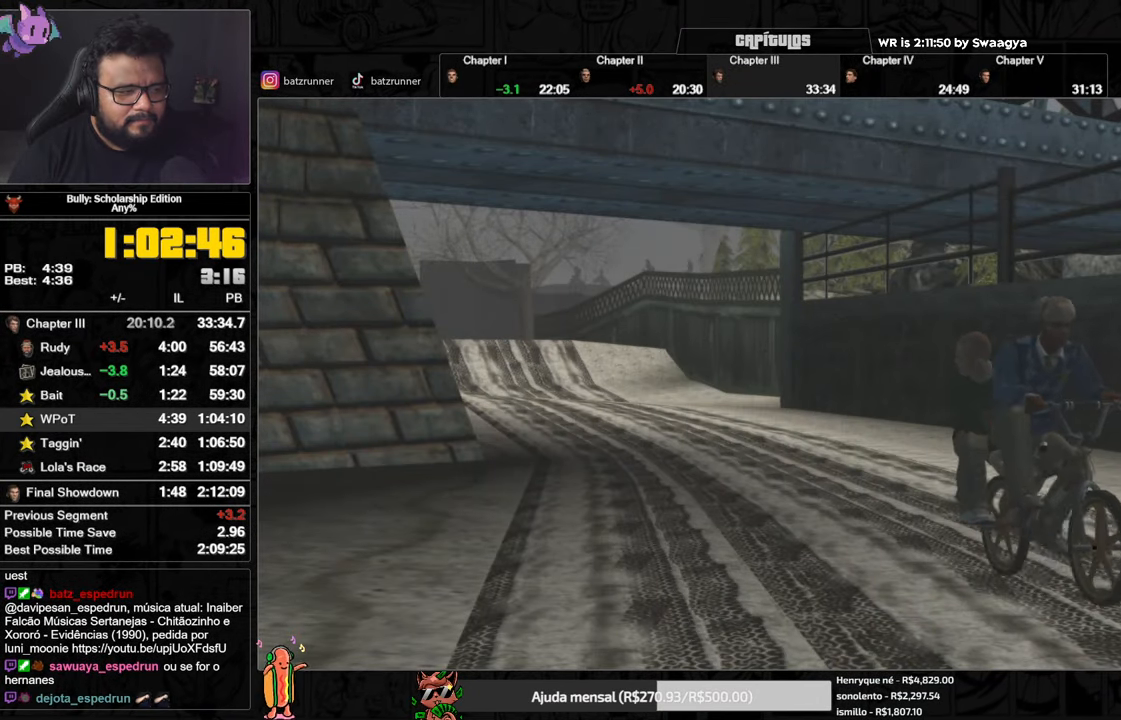
{"buttons": ["A"], "left_stick": "center", "right_stick": "center", "events": []}
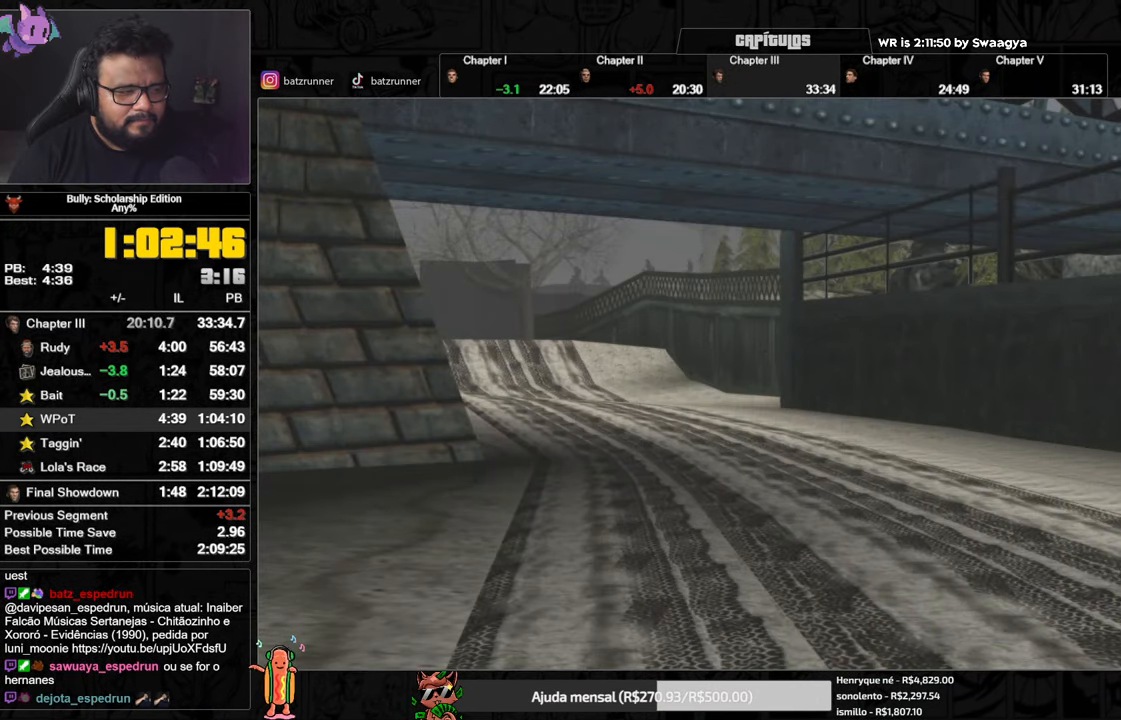
{"buttons": ["A"], "left_stick": "center", "right_stick": "center", "events": [[283, "left_stick", "right"], [350, "left_stick", "center"]]}
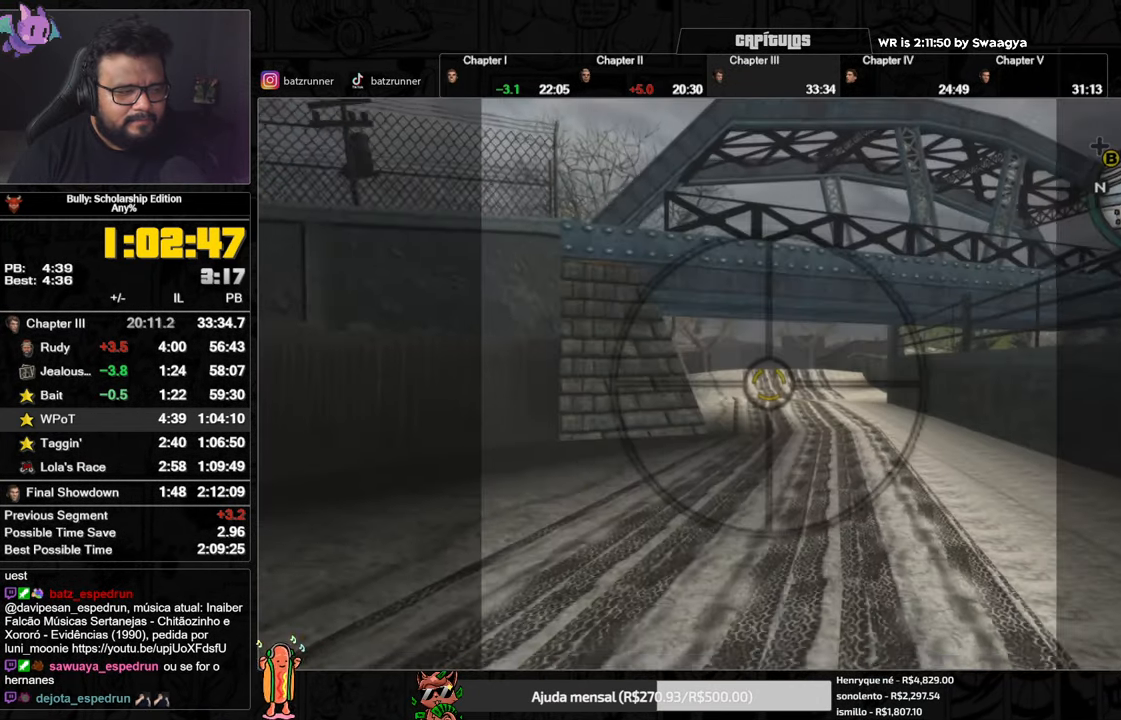
{"buttons": [], "left_stick": "center", "right_stick": "center", "events": [[250, "A", "up"]]}
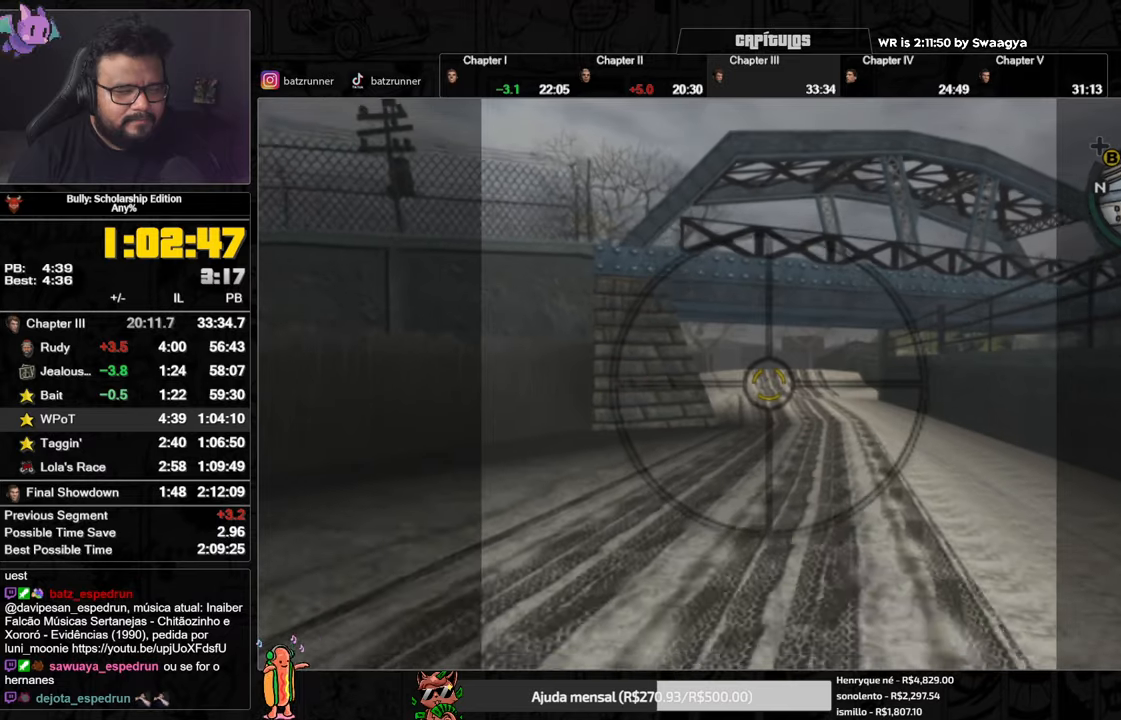
{"buttons": [], "left_stick": "center", "right_stick": "center", "events": []}
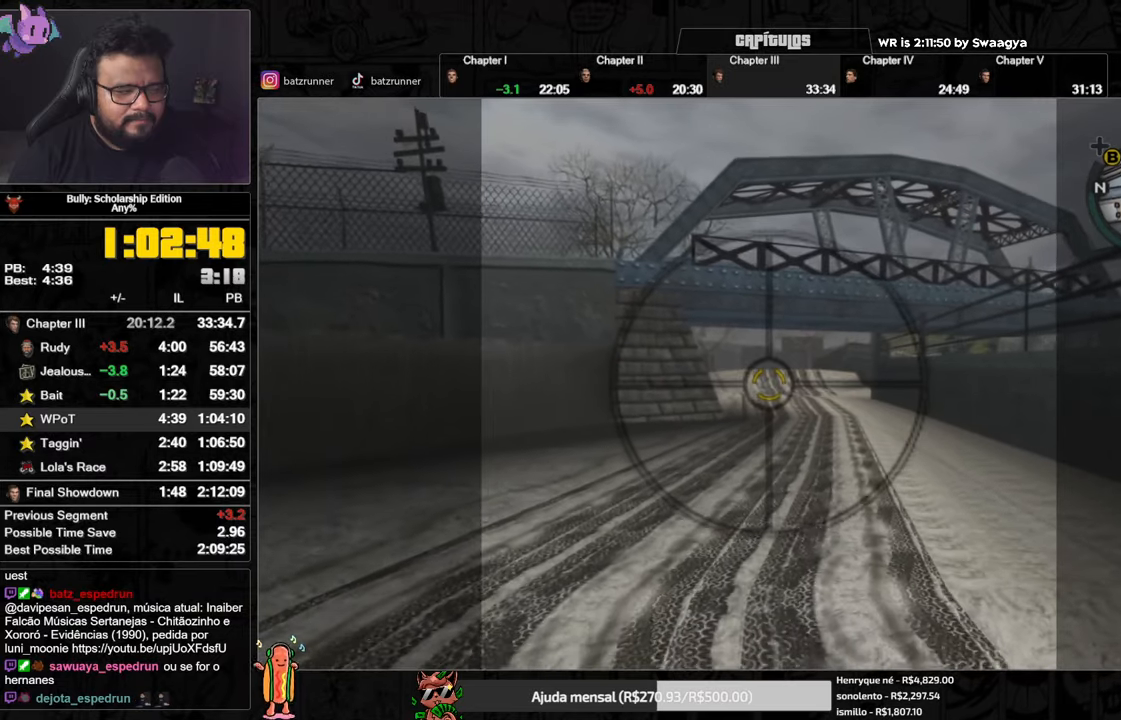
{"buttons": [], "left_stick": "center", "right_stick": "center", "events": []}
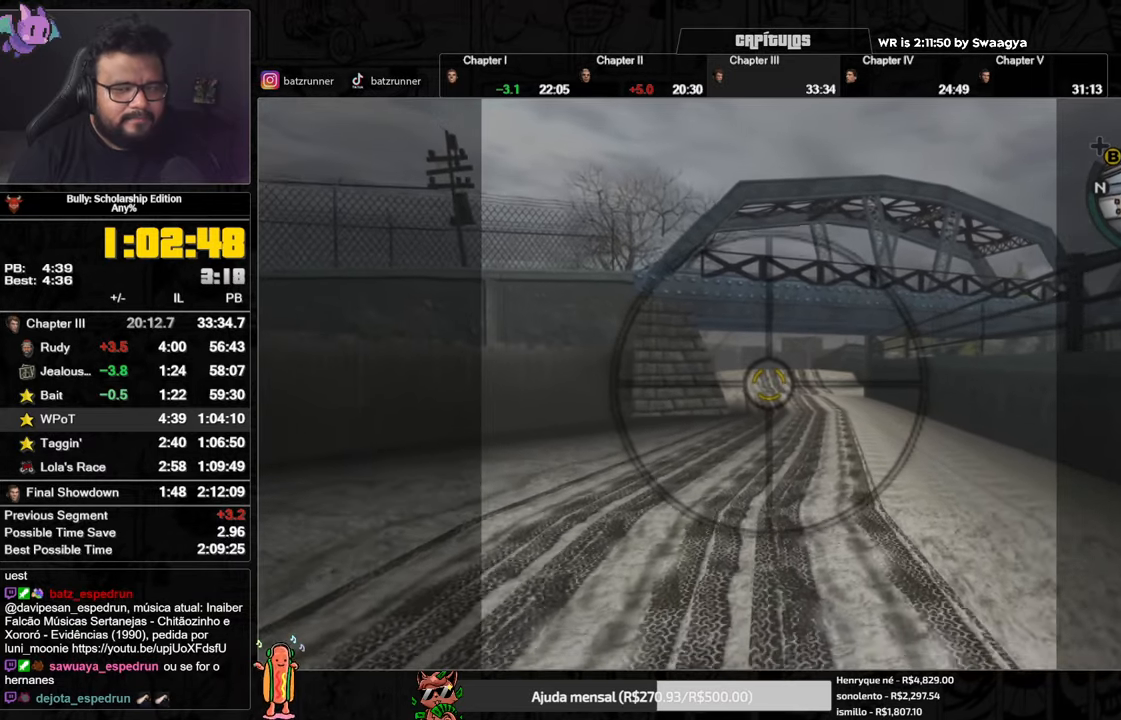
{"buttons": [], "left_stick": "center", "right_stick": "center", "events": []}
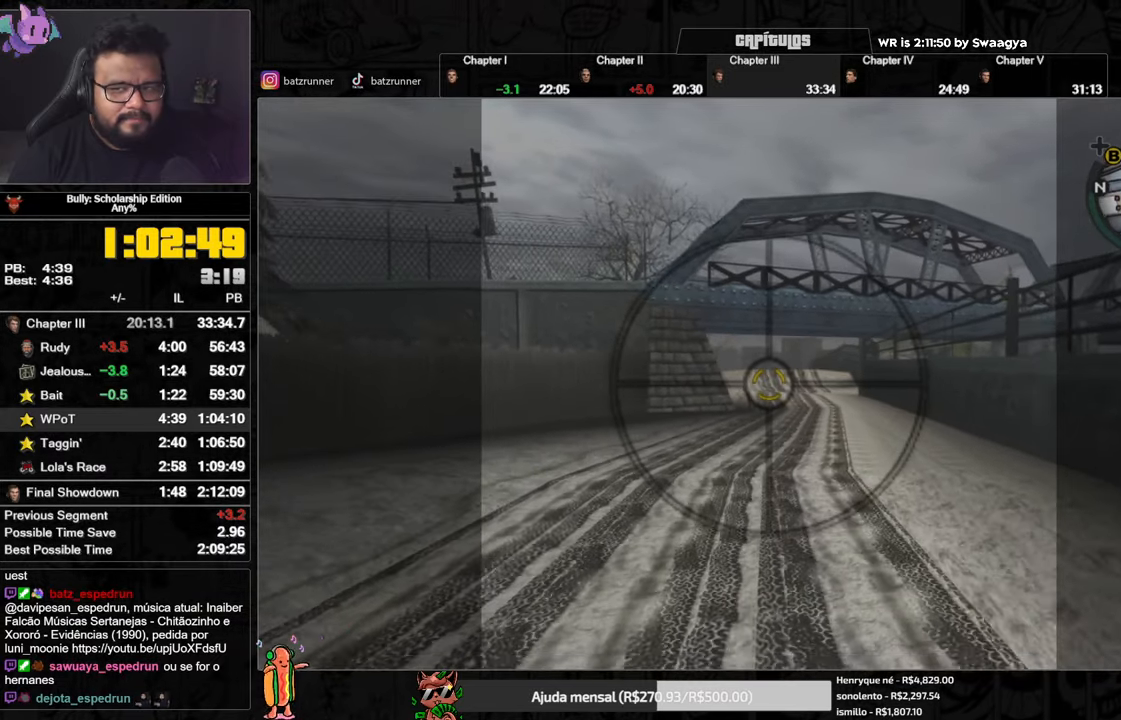
{"buttons": [], "left_stick": "center", "right_stick": "center", "events": []}
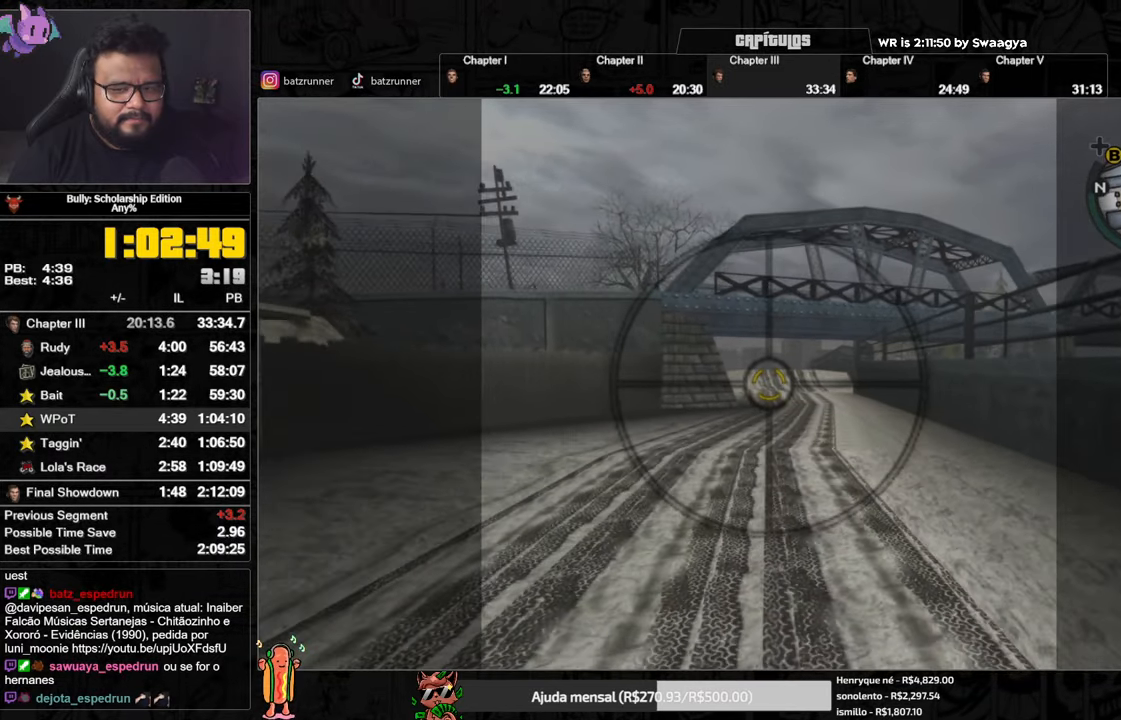
{"buttons": ["R2"], "left_stick": "center", "right_stick": "center", "events": [[467, "R2", "down"]]}
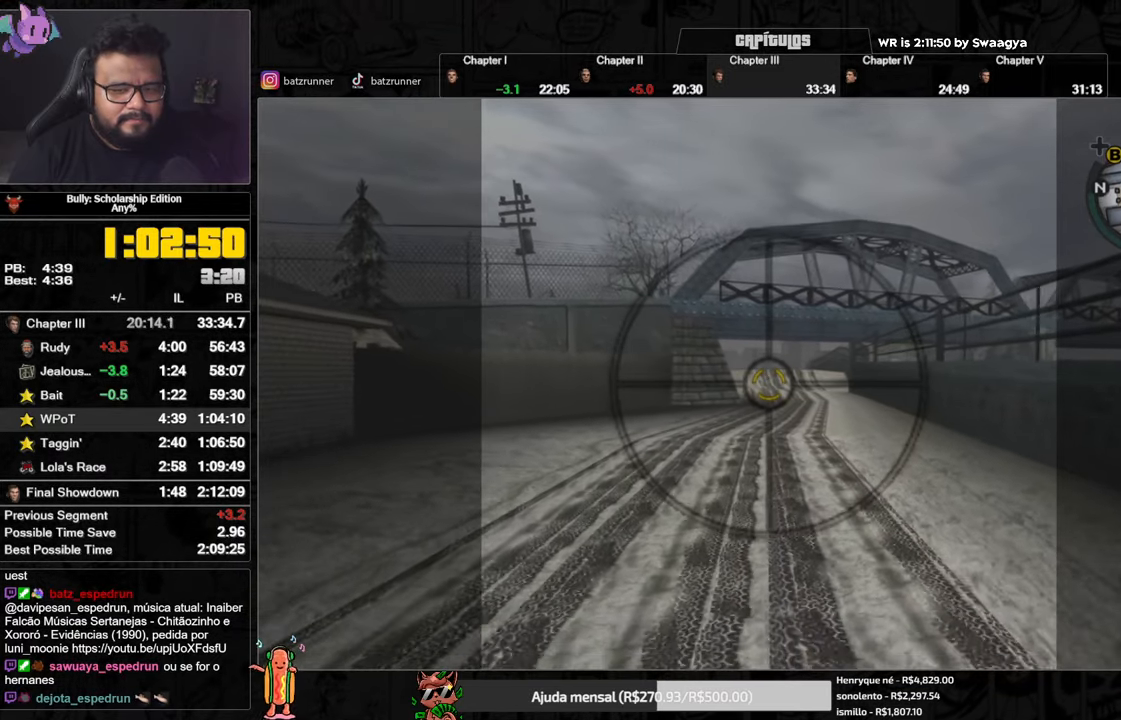
{"buttons": ["R2"], "left_stick": "center", "right_stick": "center", "events": []}
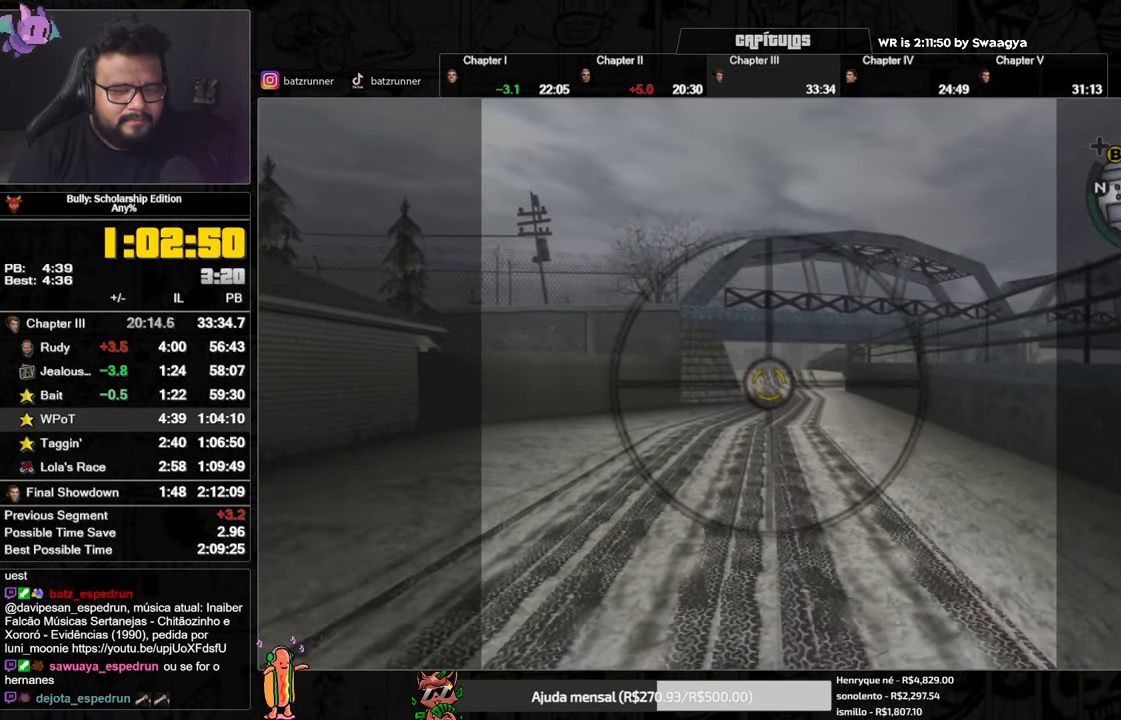
{"buttons": ["R2"], "left_stick": "center", "right_stick": "left", "events": [[384, "right_stick", "left"]]}
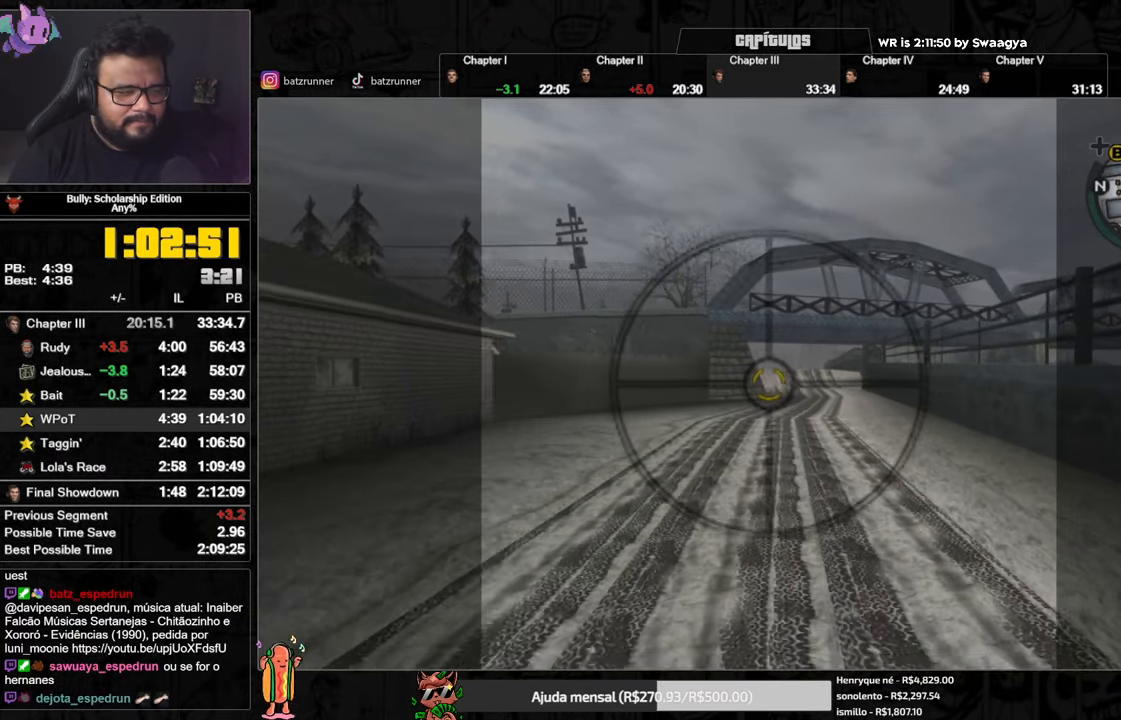
{"buttons": ["R2"], "left_stick": "center", "right_stick": "left", "events": []}
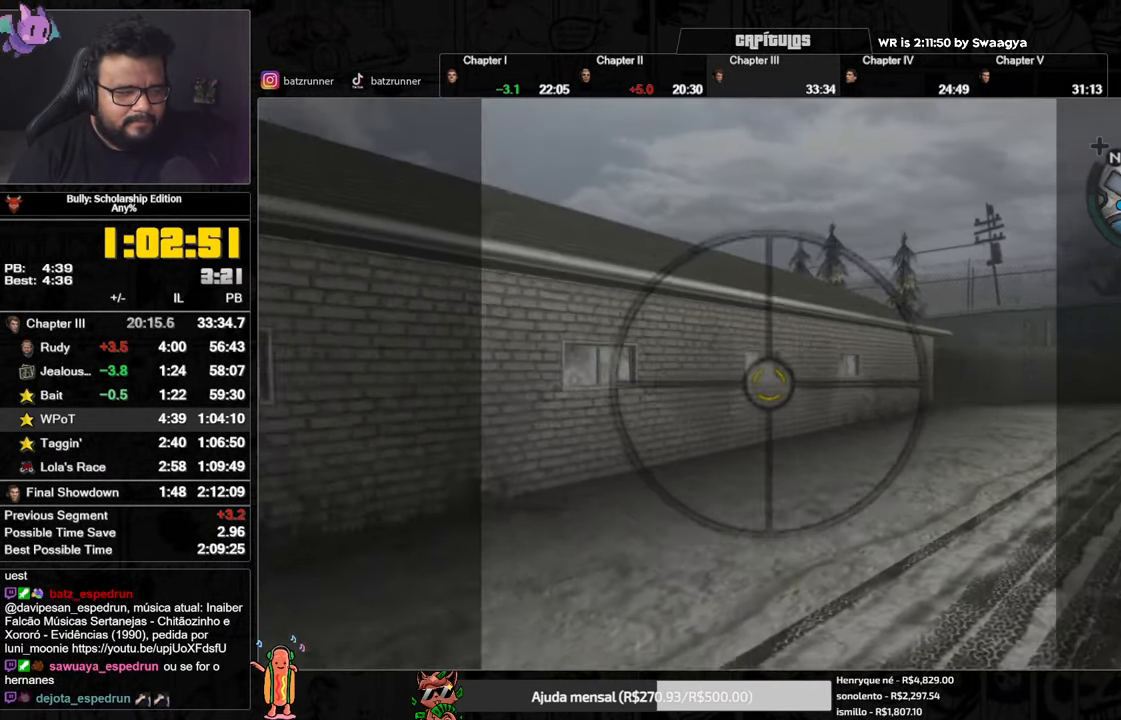
{"buttons": ["R2"], "left_stick": "center", "right_stick": "left", "events": []}
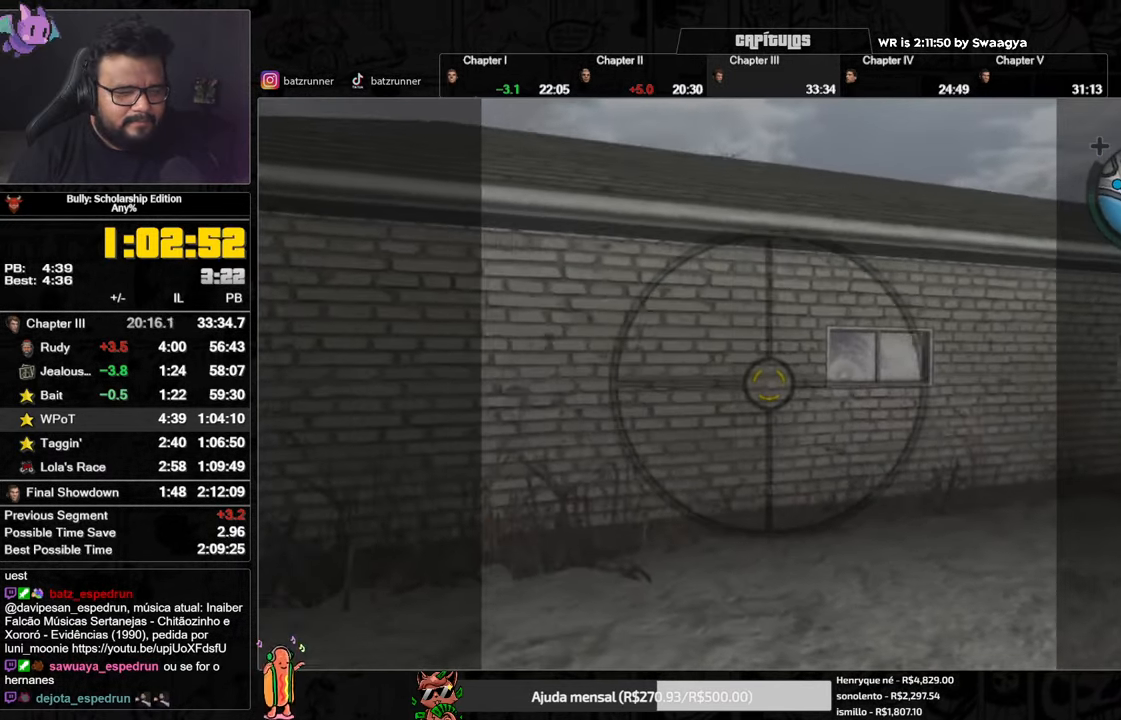
{"buttons": ["R2"], "left_stick": "center", "right_stick": "left", "events": []}
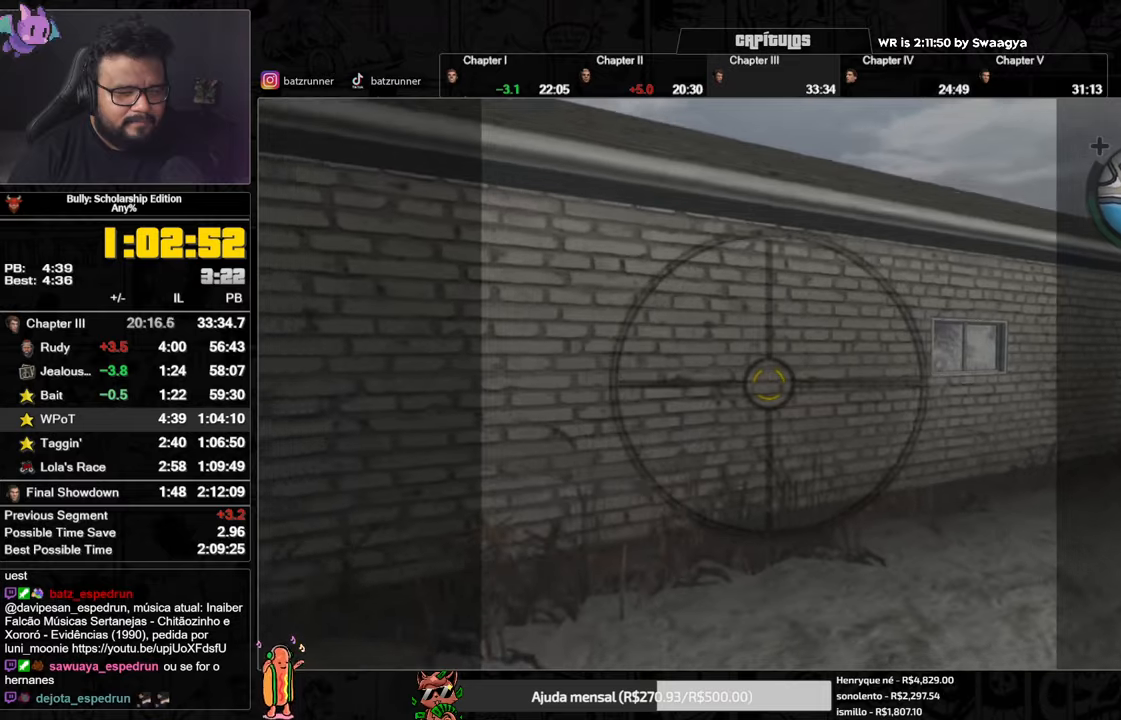
{"buttons": [], "left_stick": "center", "right_stick": "right", "events": [[67, "R2", "up"], [84, "right_stick", "center"], [251, "right_stick", "right"]]}
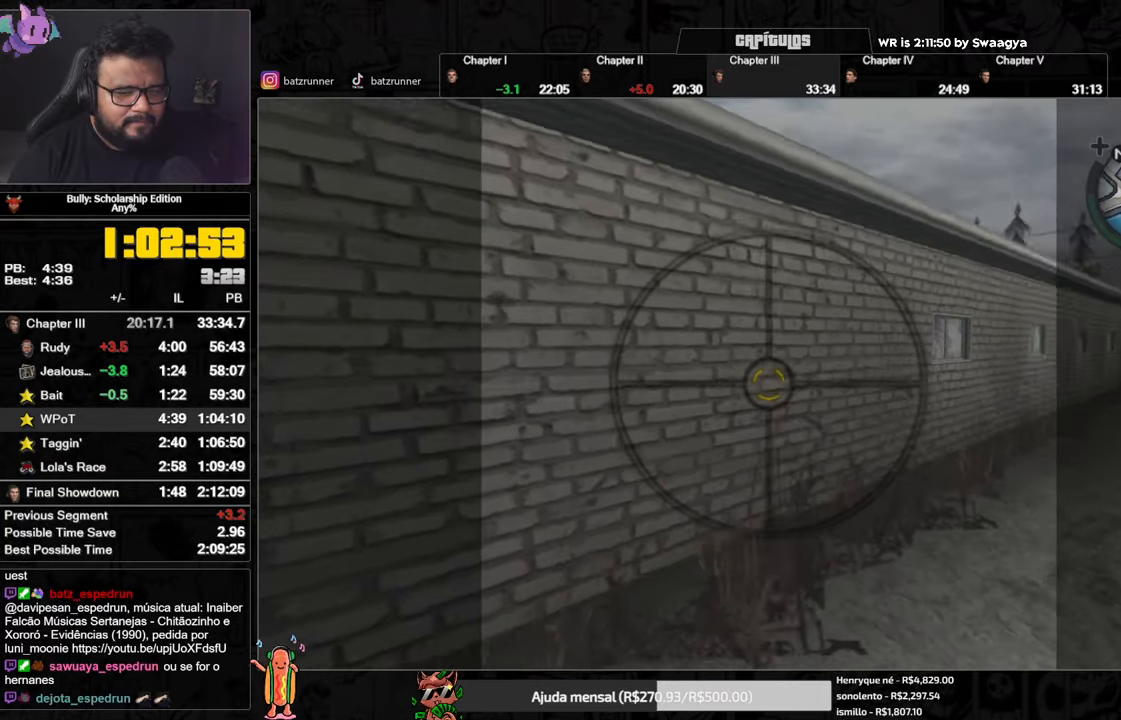
{"buttons": ["R2"], "left_stick": "center", "right_stick": "right", "events": [[167, "R2", "down"]]}
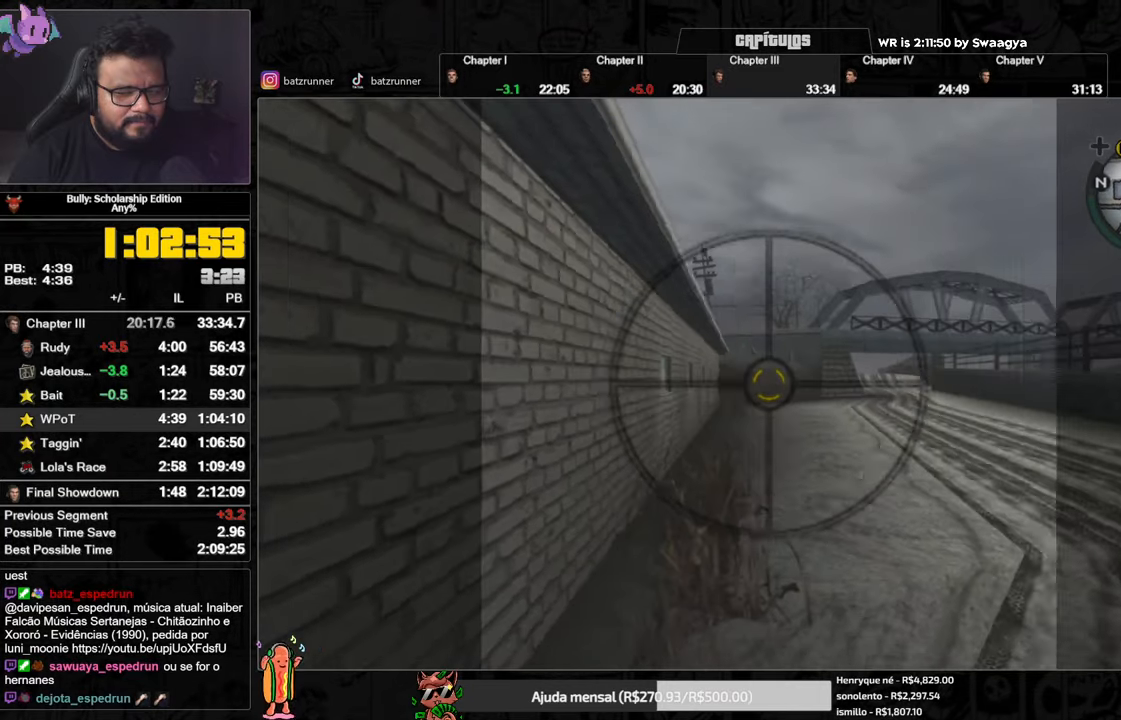
{"buttons": ["R2"], "left_stick": "center", "right_stick": "left", "events": [[234, "right_stick", "down-left"], [301, "right_stick", "left"]]}
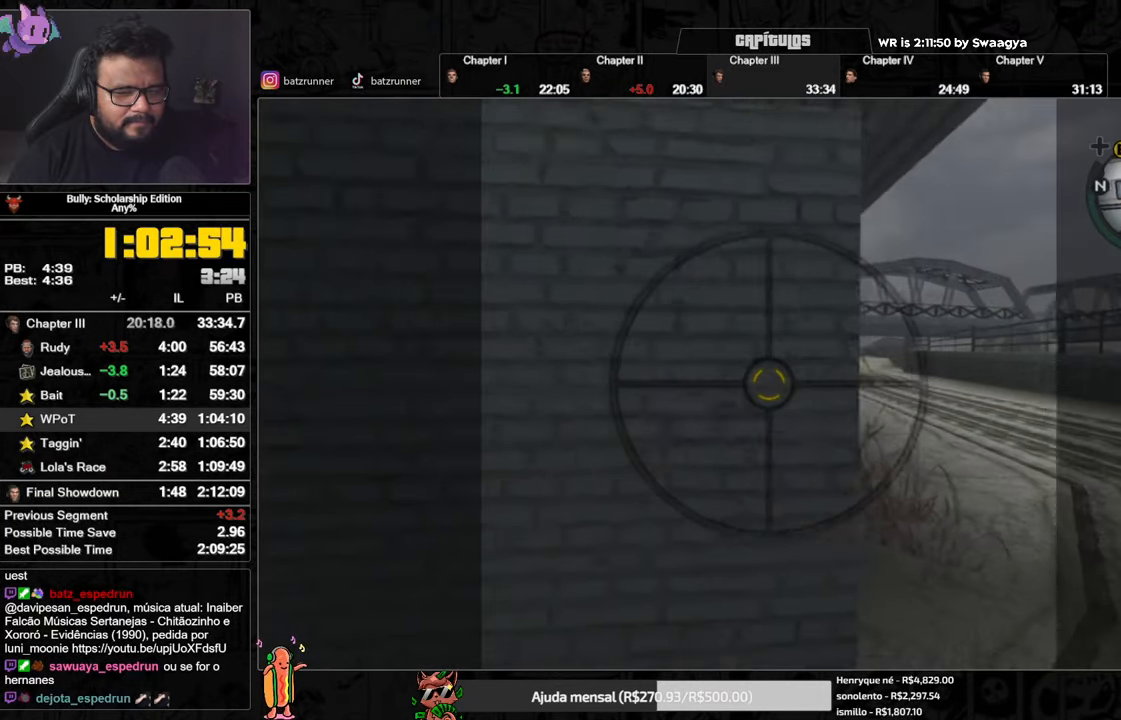
{"buttons": [], "left_stick": "center", "right_stick": "right", "events": [[50, "right_stick", "right"], [67, "R2", "up"]]}